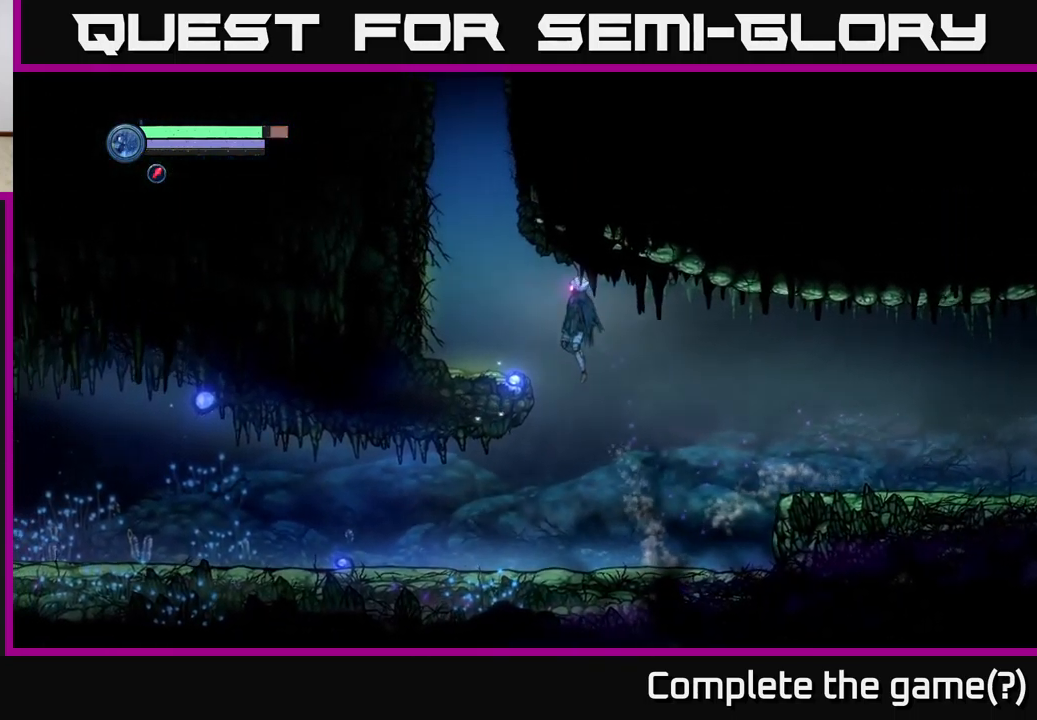
Gameplay with a controller (Xbox layout); each line is a JSON object with the inputs held at the frame after it. "events" lists button and stick changes between this image and that frame as [ms after this image, input, new state], when the widget could be followed in between.
{"buttons": [], "left_stick": "center", "right_stick": "center", "events": [[217, "A", "up"], [250, "left_stick", "center"], [333, "SELECT", "down"], [500, "SELECT", "up"]]}
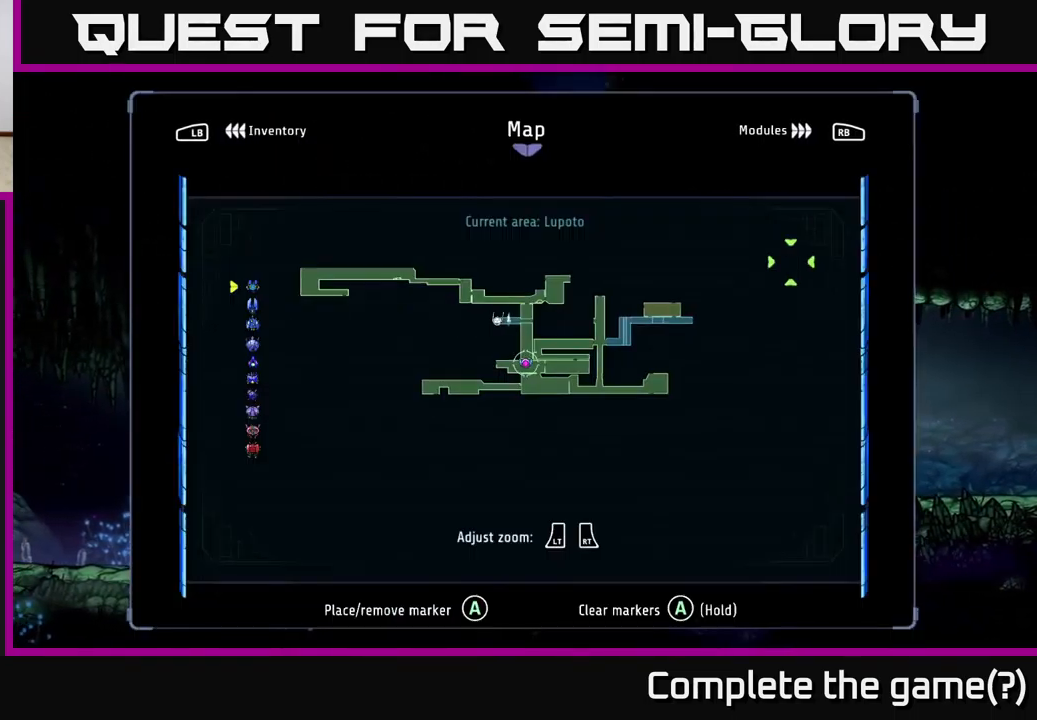
{"buttons": [], "left_stick": "center", "right_stick": "center", "events": []}
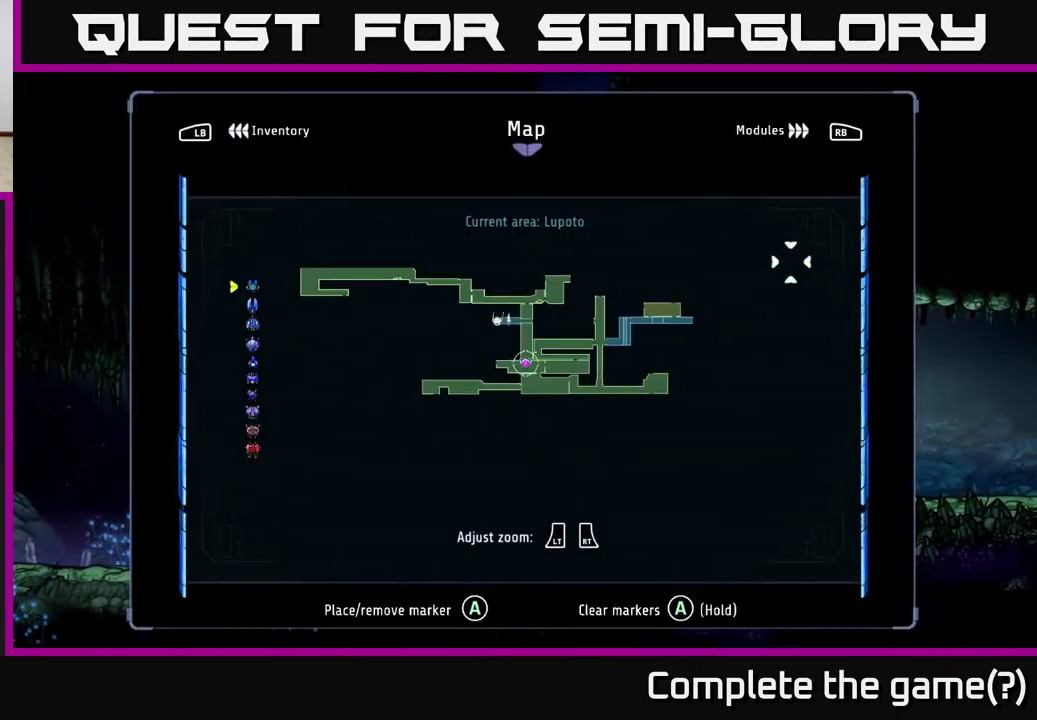
{"buttons": ["A"], "left_stick": "center", "right_stick": "center", "events": [[183, "SELECT", "down"], [283, "SELECT", "up"], [317, "left_stick", "left"], [433, "A", "down"], [500, "left_stick", "center"]]}
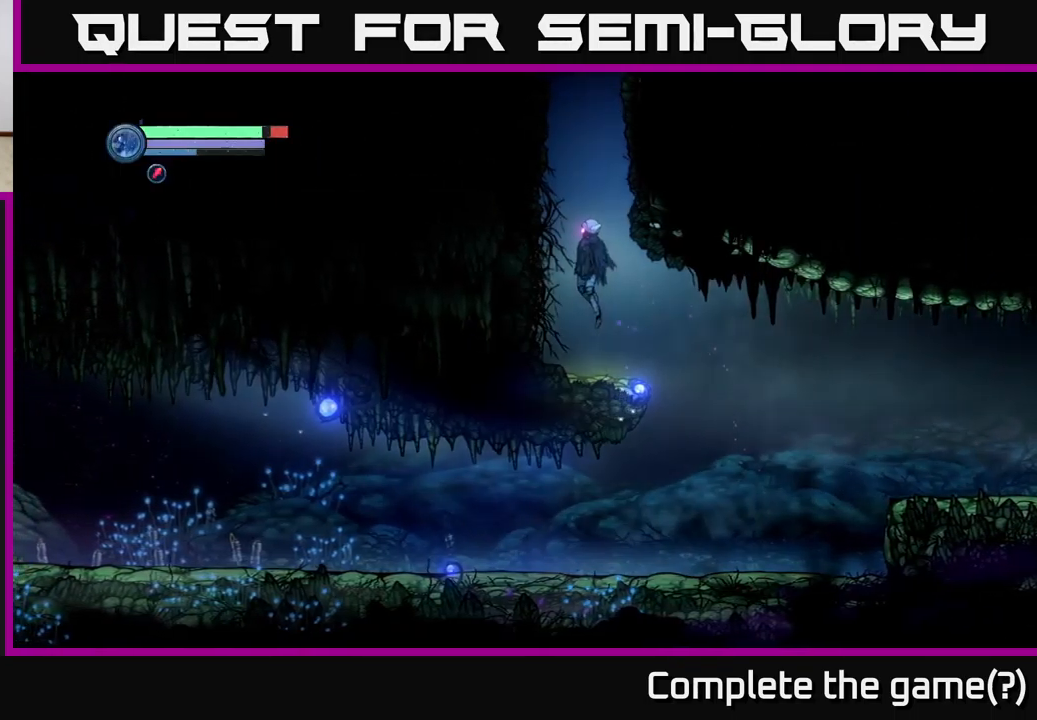
{"buttons": ["A"], "left_stick": "center", "right_stick": "center", "events": []}
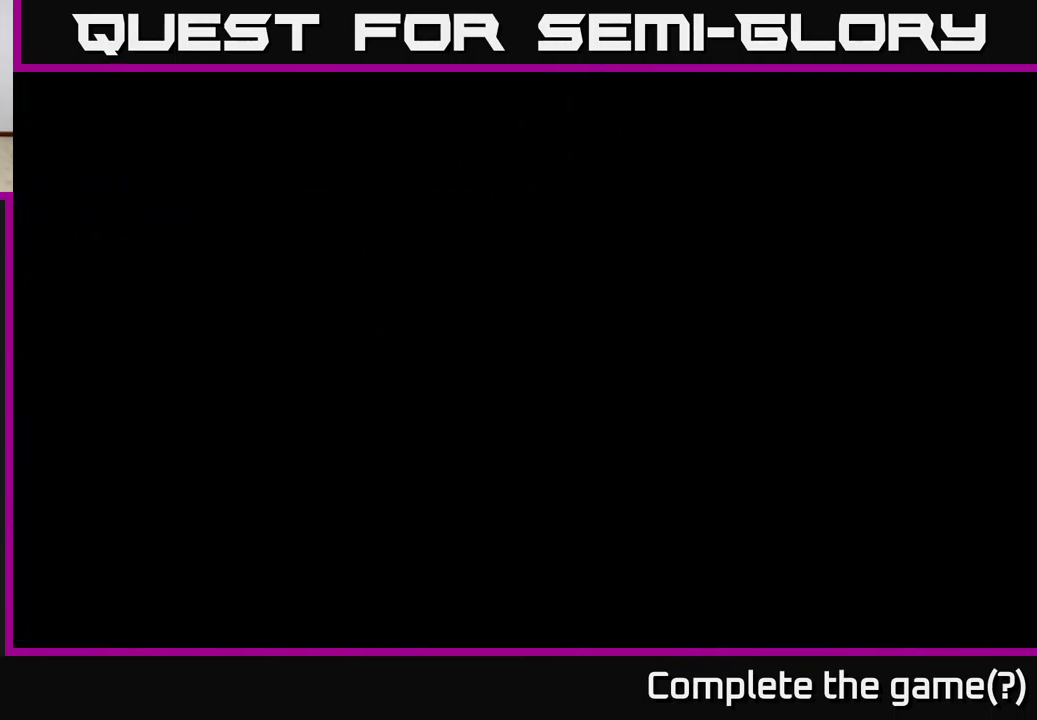
{"buttons": [], "left_stick": "up", "right_stick": "center", "events": [[400, "left_stick", "up"], [450, "A", "up"]]}
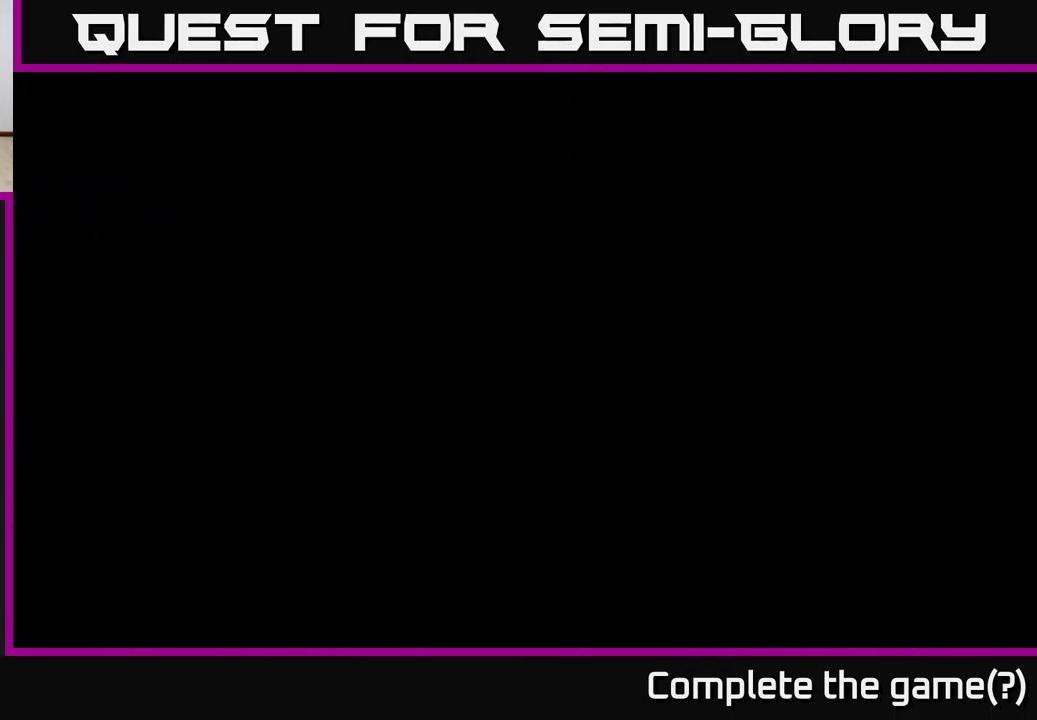
{"buttons": [], "left_stick": "center", "right_stick": "center", "events": [[450, "left_stick", "center"]]}
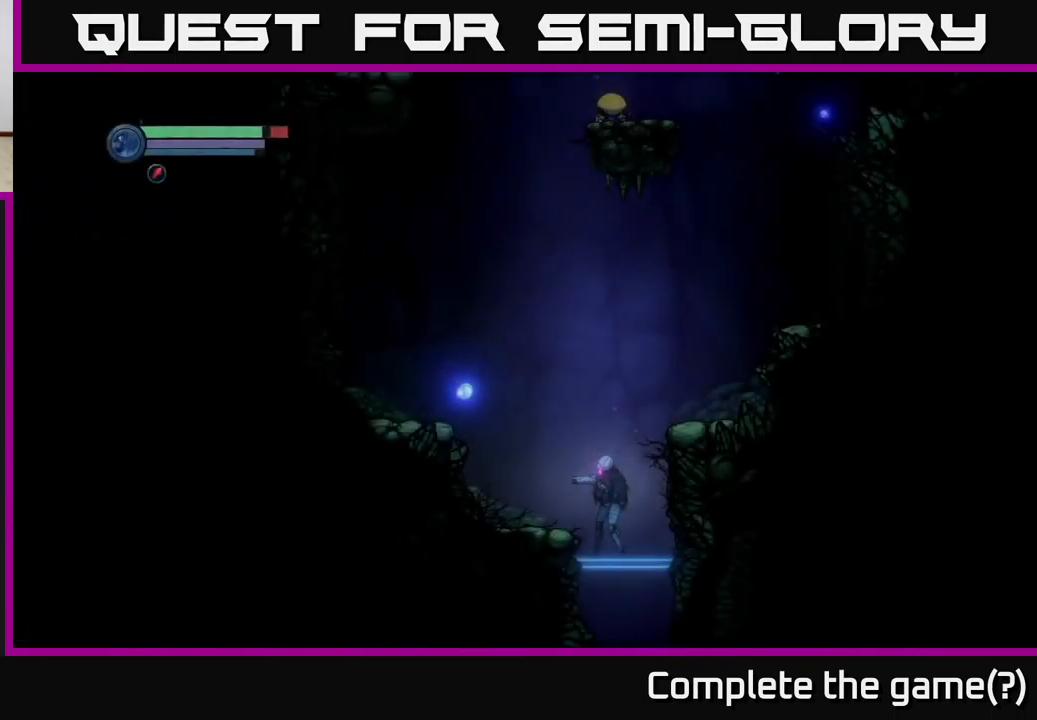
{"buttons": ["A"], "left_stick": "left", "right_stick": "center", "events": [[100, "left_stick", "left"], [233, "A", "down"]]}
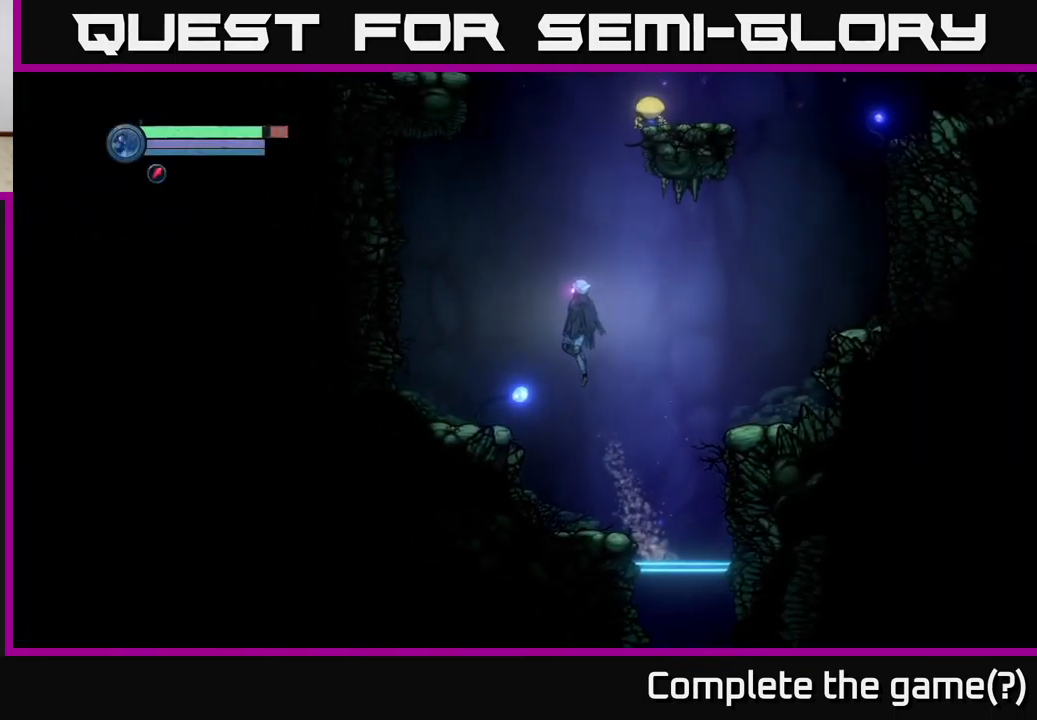
{"buttons": ["L2"], "left_stick": "up-right", "right_stick": "center", "events": [[150, "A", "up"], [467, "left_stick", "up-right"], [484, "L2", "down"]]}
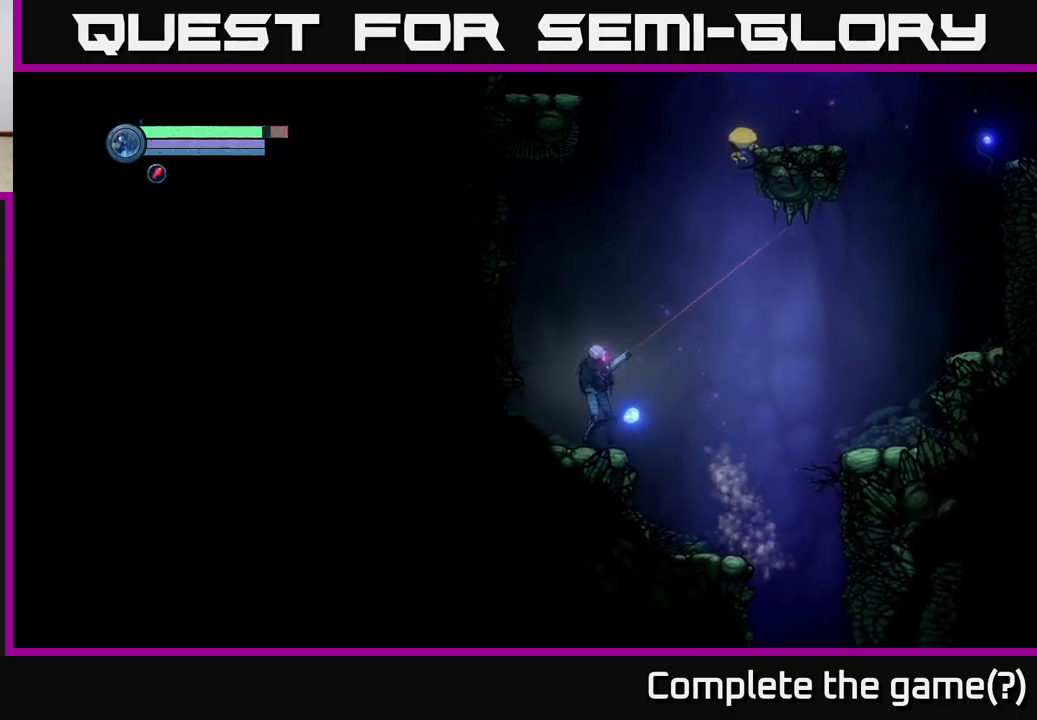
{"buttons": ["L2"], "left_stick": "up-right", "right_stick": "center", "events": []}
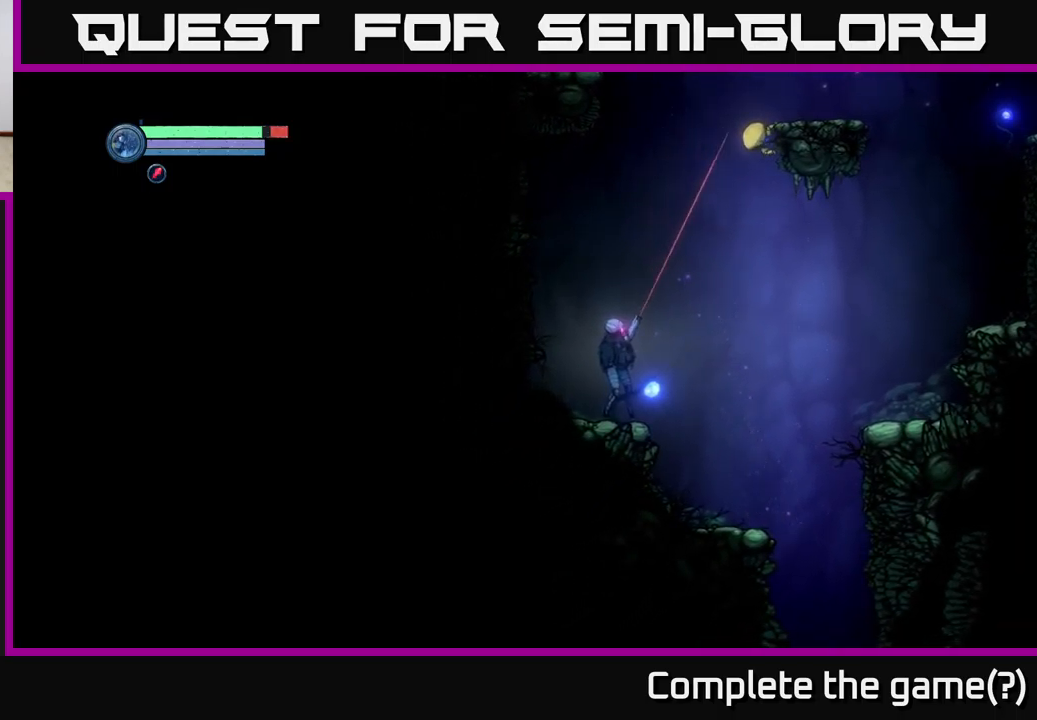
{"buttons": ["Y", "L2"], "left_stick": "up-right", "right_stick": "center", "events": [[117, "Y", "down"], [200, "Y", "up"], [284, "Y", "down"], [350, "Y", "up"], [450, "Y", "down"]]}
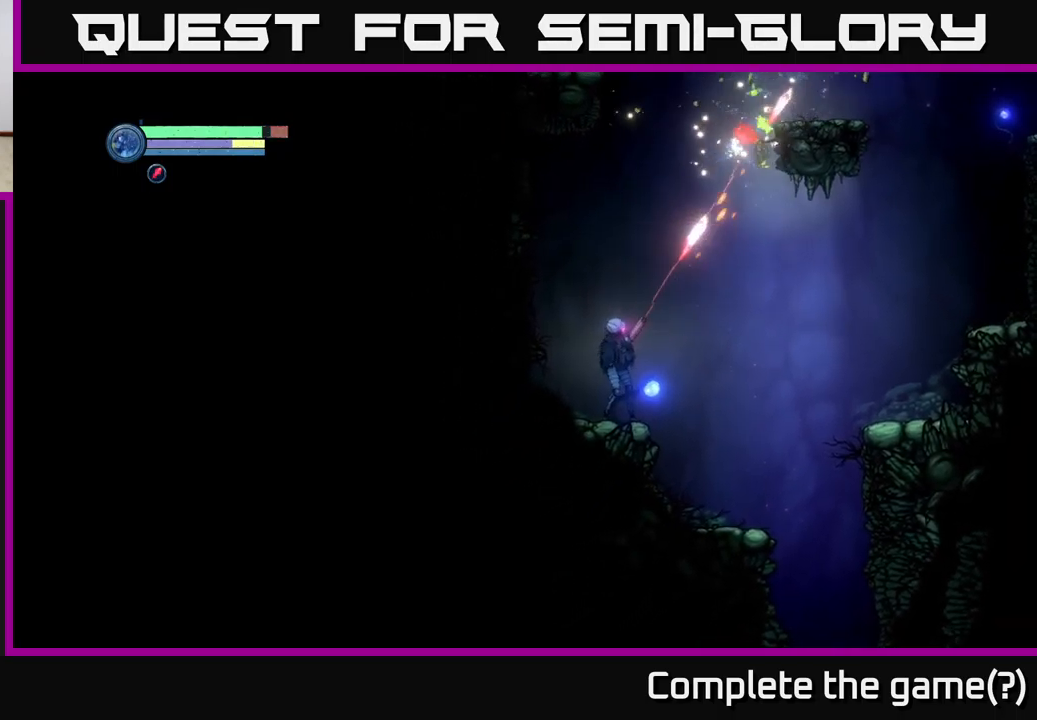
{"buttons": ["A"], "left_stick": "up-right", "right_stick": "center", "events": [[17, "Y", "up"], [317, "L2", "up"], [467, "A", "down"]]}
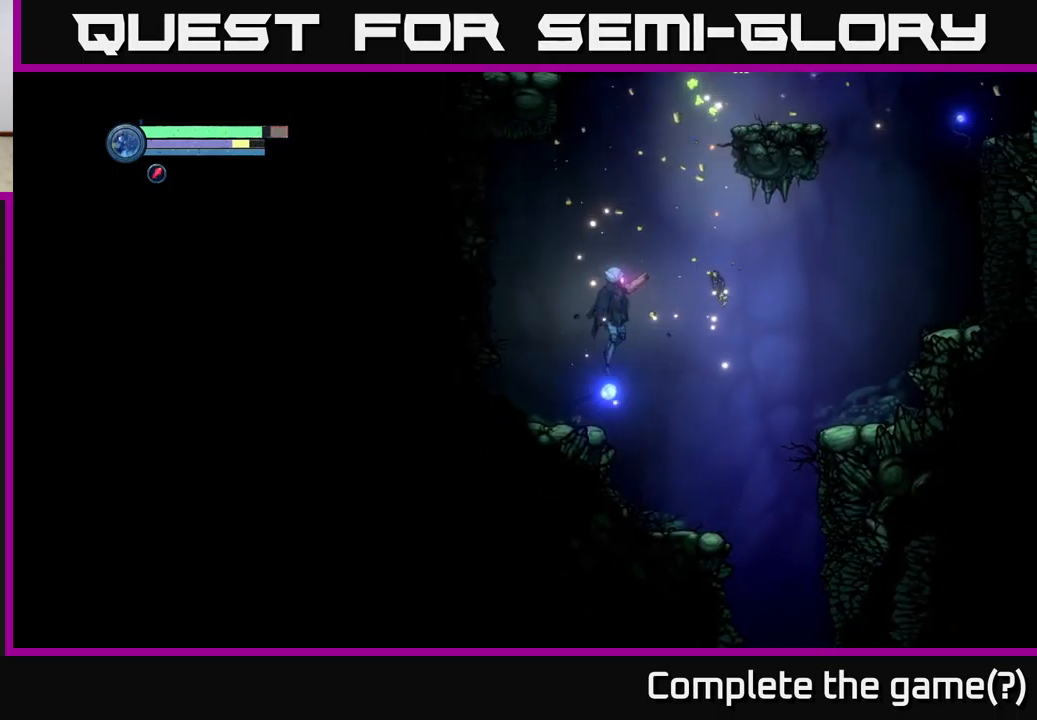
{"buttons": ["A"], "left_stick": "up-left", "right_stick": "center", "events": [[467, "left_stick", "up-left"]]}
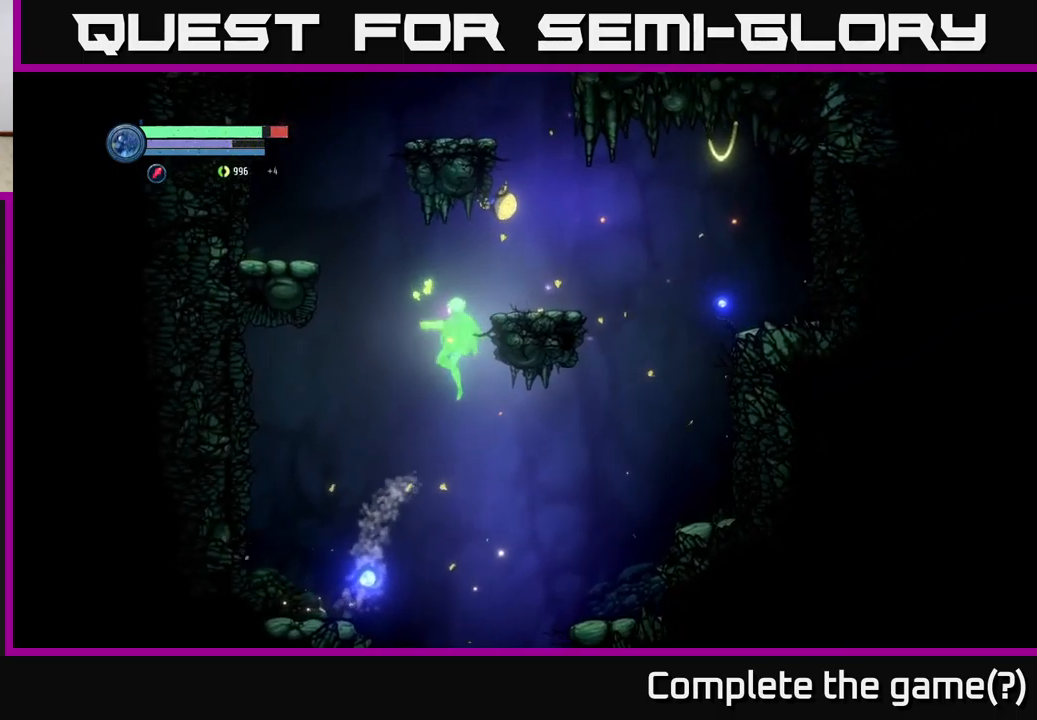
{"buttons": [], "left_stick": "left", "right_stick": "center", "events": [[17, "left_stick", "left"], [267, "A", "up"]]}
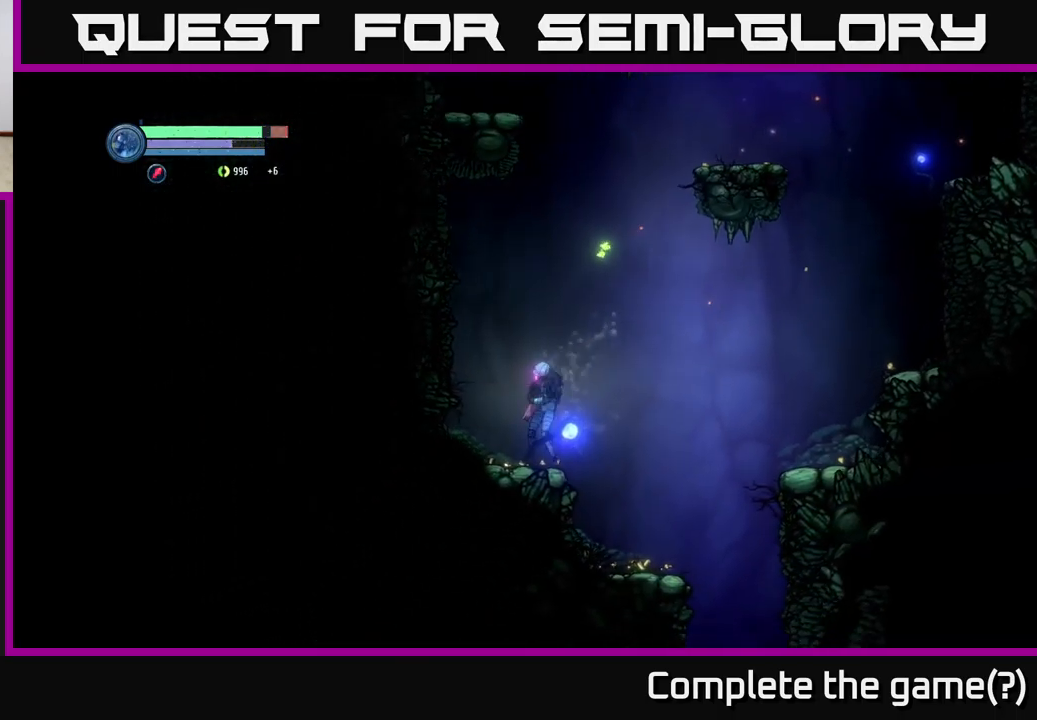
{"buttons": ["A"], "left_stick": "right", "right_stick": "center", "events": [[34, "left_stick", "up"], [84, "left_stick", "right"], [134, "A", "down"]]}
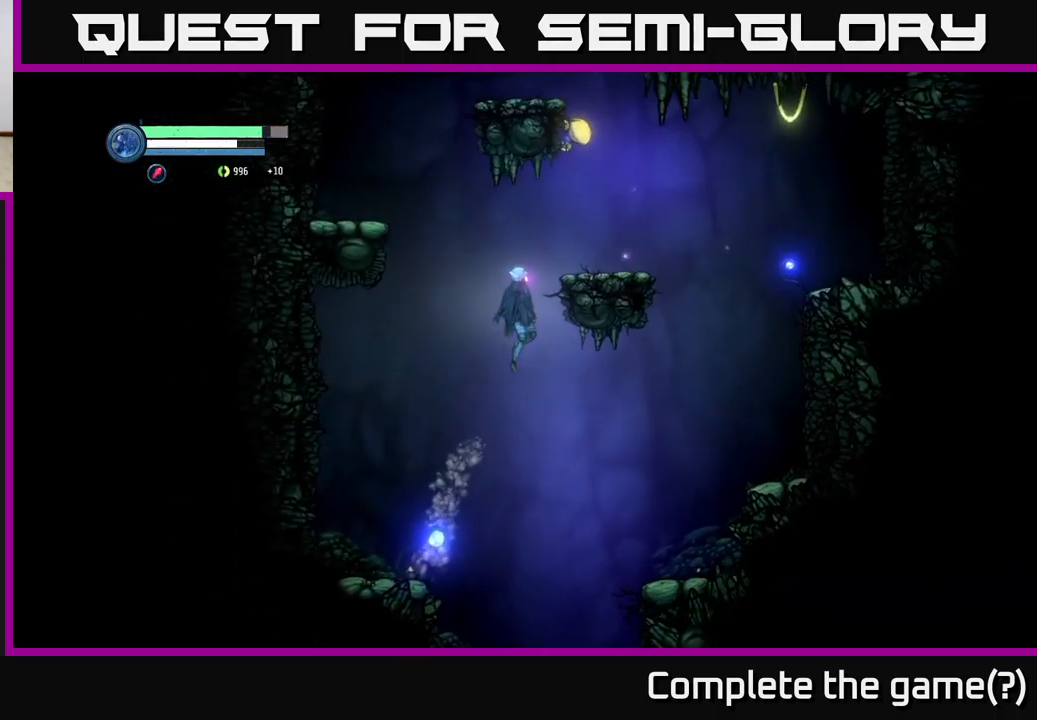
{"buttons": ["A"], "left_stick": "right", "right_stick": "center", "events": []}
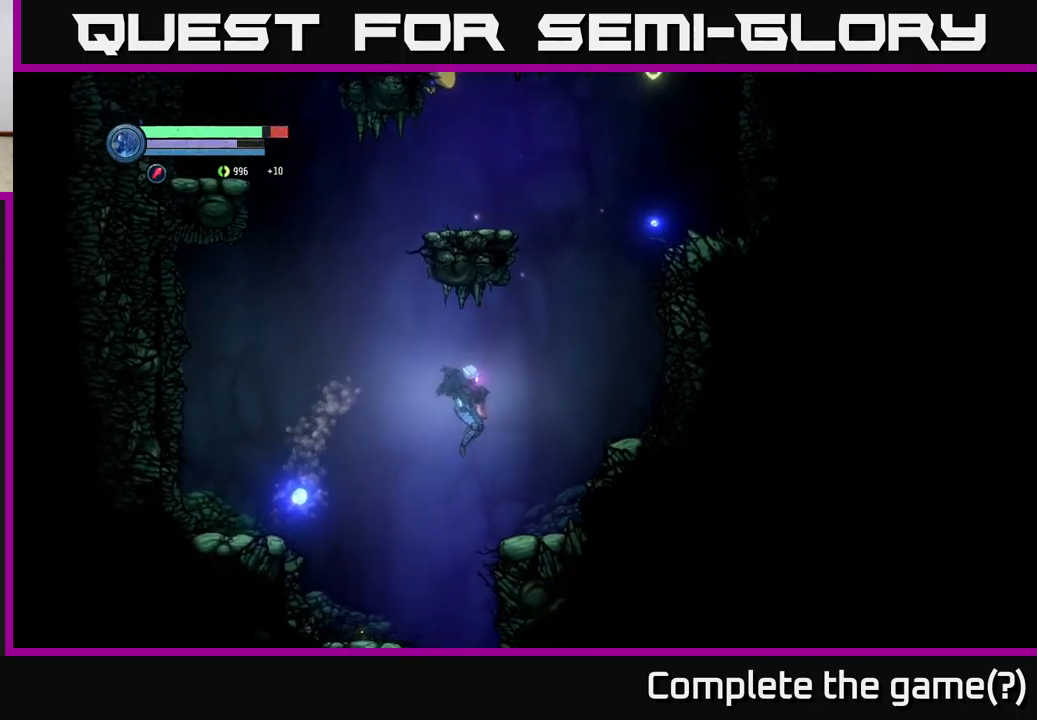
{"buttons": ["A"], "left_stick": "right", "right_stick": "center", "events": [[167, "A", "up"], [250, "A", "down"]]}
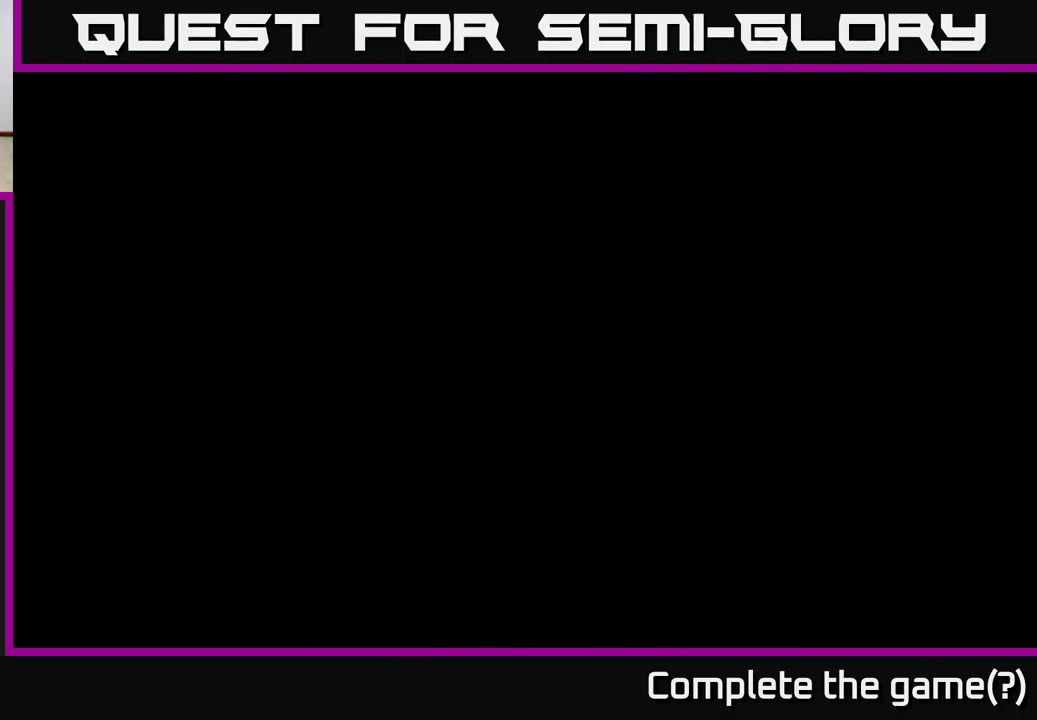
{"buttons": [], "left_stick": "left", "right_stick": "center", "events": [[50, "A", "up"], [167, "left_stick", "center"], [500, "left_stick", "left"]]}
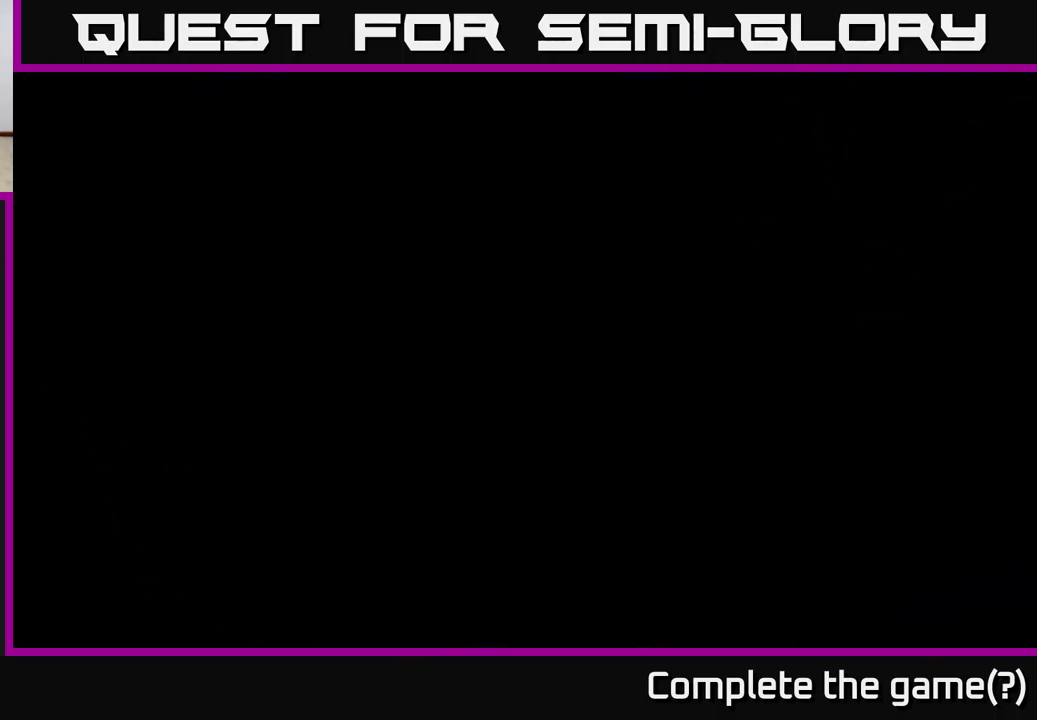
{"buttons": [], "left_stick": "center", "right_stick": "center", "events": [[167, "left_stick", "center"]]}
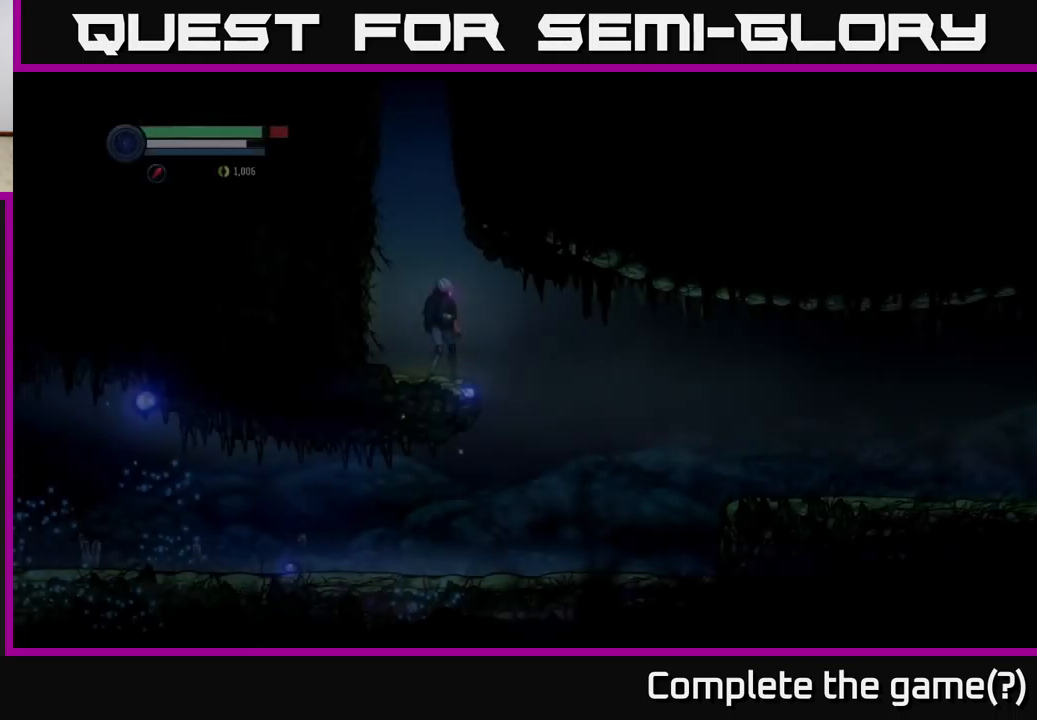
{"buttons": ["A"], "left_stick": "center", "right_stick": "center", "events": [[250, "A", "down"]]}
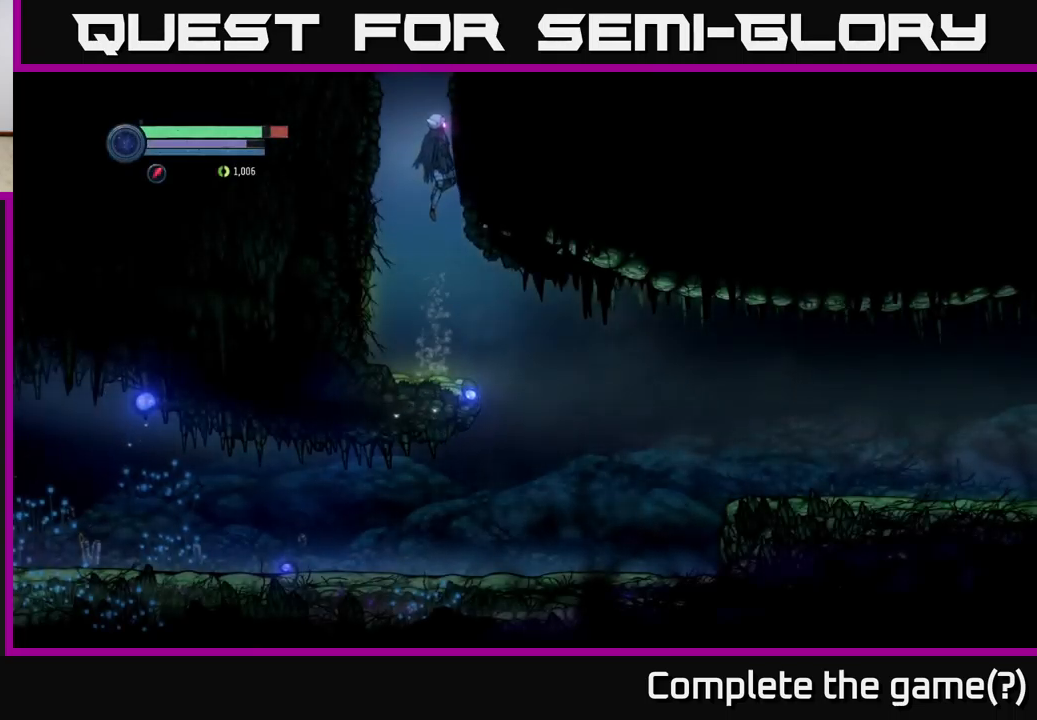
{"buttons": ["A"], "left_stick": "center", "right_stick": "center", "events": []}
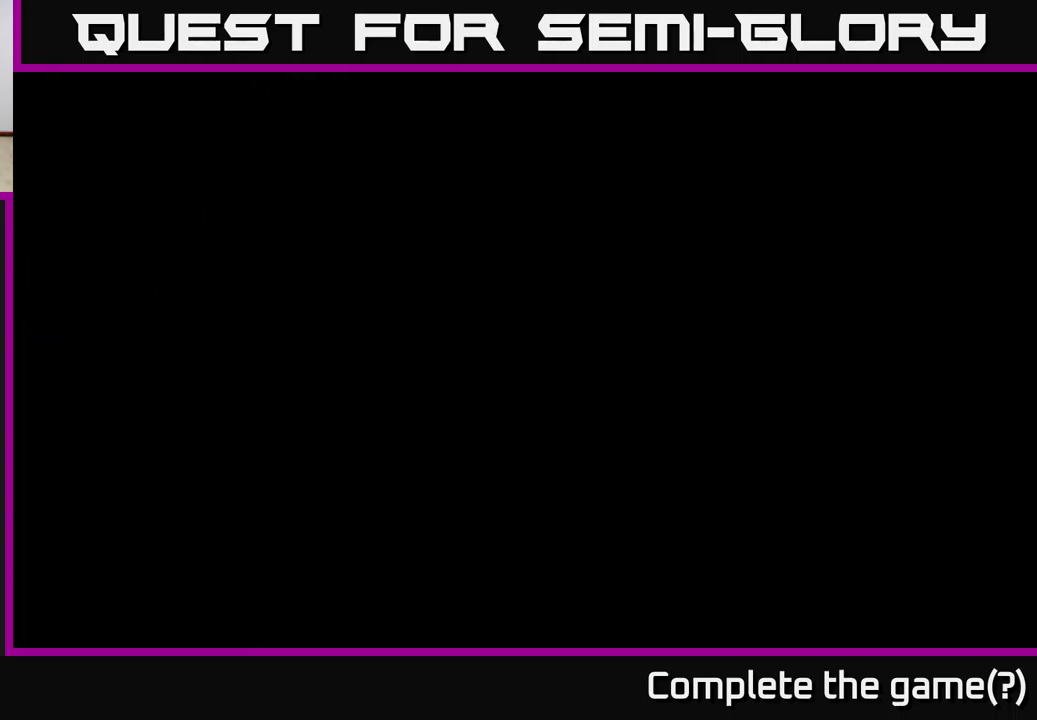
{"buttons": ["A"], "left_stick": "right", "right_stick": "center", "events": [[33, "left_stick", "up-right"], [217, "left_stick", "right"]]}
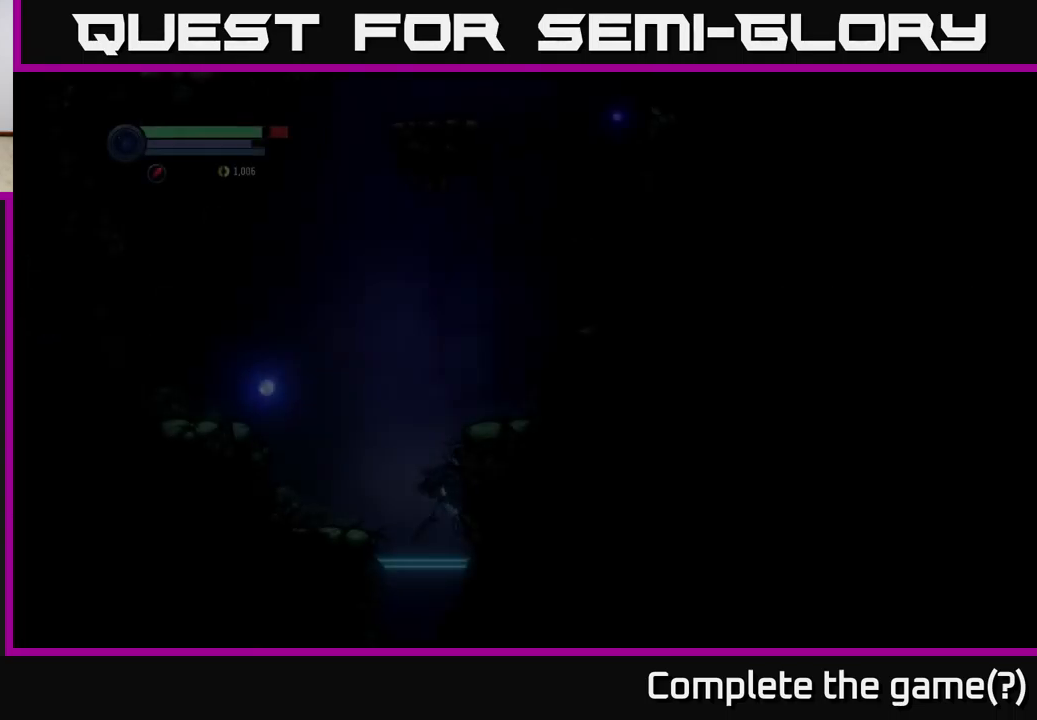
{"buttons": ["A"], "left_stick": "center", "right_stick": "center", "events": [[50, "A", "up"], [167, "left_stick", "center"], [317, "A", "down"]]}
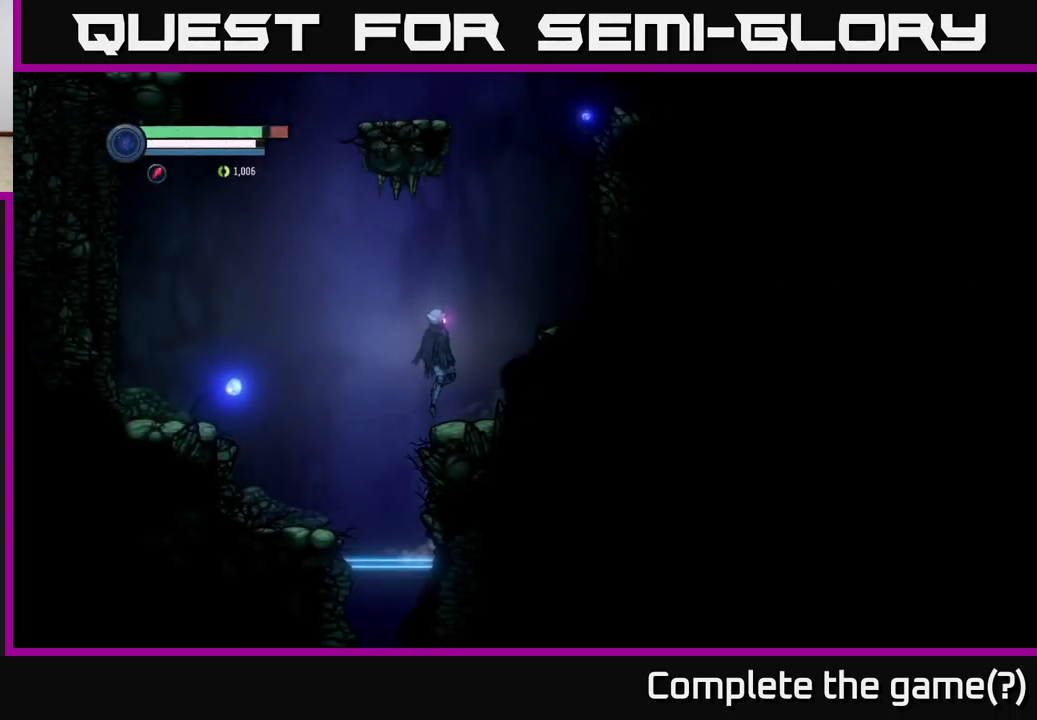
{"buttons": [], "left_stick": "right", "right_stick": "center", "events": [[67, "left_stick", "right"], [450, "A", "up"]]}
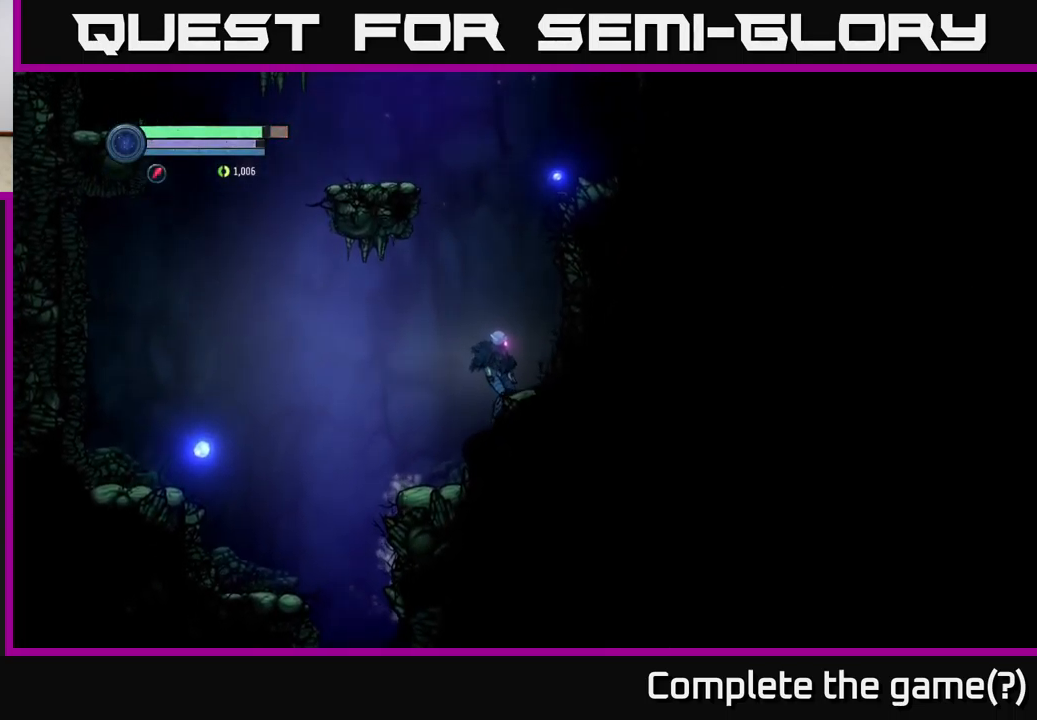
{"buttons": [], "left_stick": "right", "right_stick": "center", "events": [[267, "A", "down"], [450, "A", "up"]]}
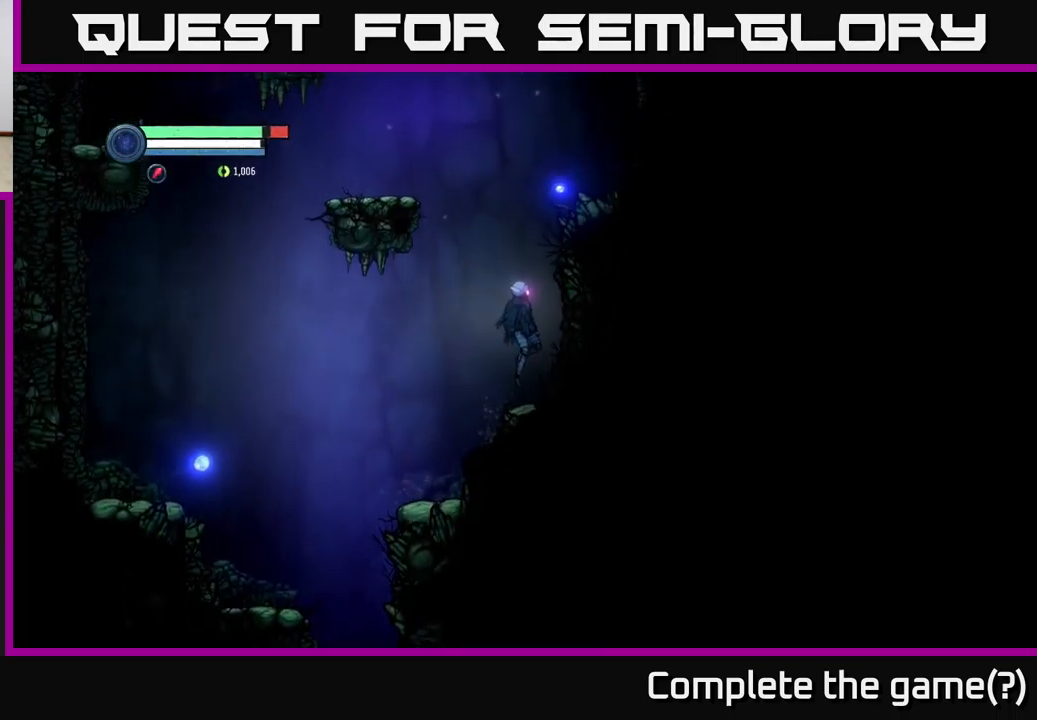
{"buttons": ["A"], "left_stick": "left", "right_stick": "center", "events": [[133, "left_stick", "center"], [200, "left_stick", "left"], [367, "A", "down"]]}
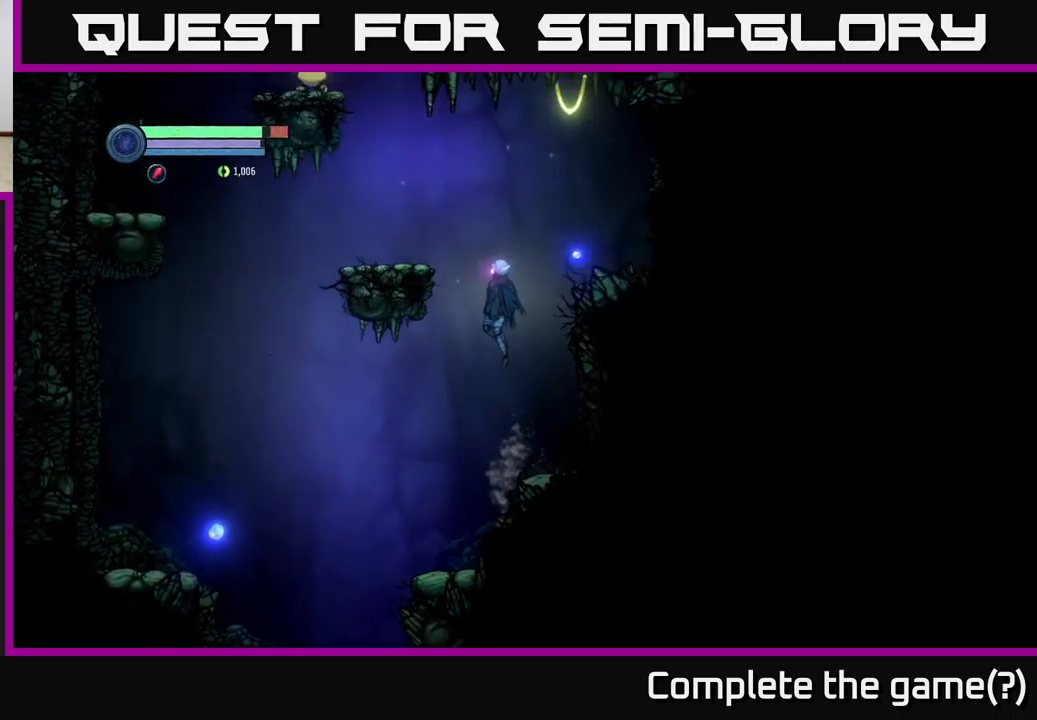
{"buttons": [], "left_stick": "up", "right_stick": "center", "events": [[450, "A", "up"], [500, "left_stick", "up"]]}
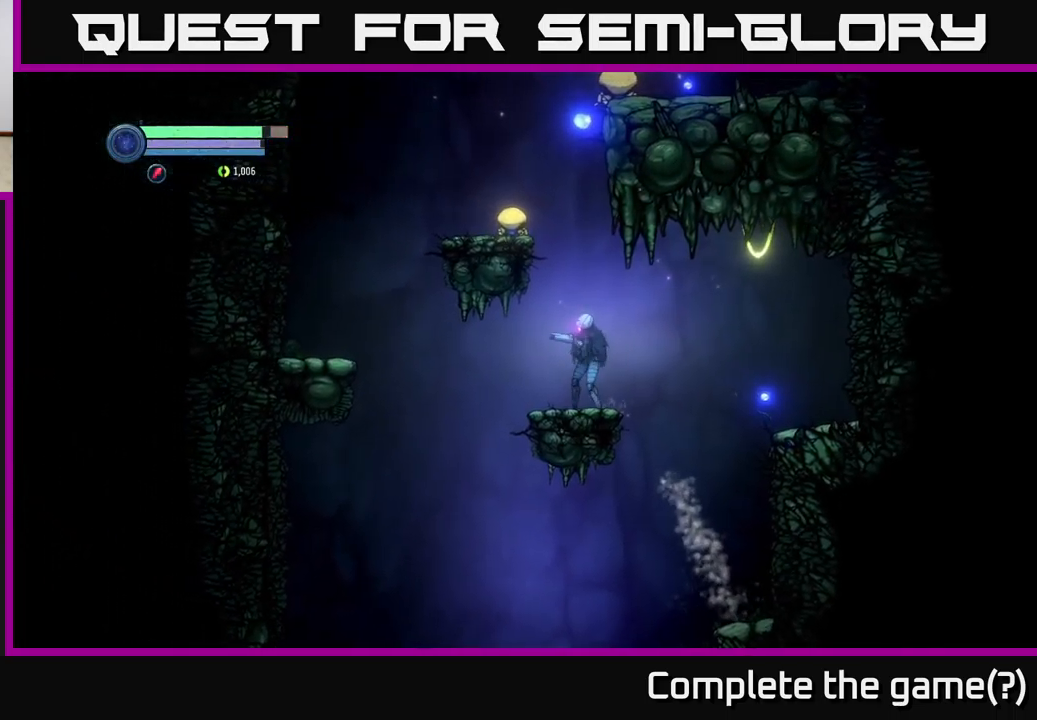
{"buttons": ["L2"], "left_stick": "up-left", "right_stick": "center", "events": [[33, "L2", "down"], [250, "left_stick", "up-left"]]}
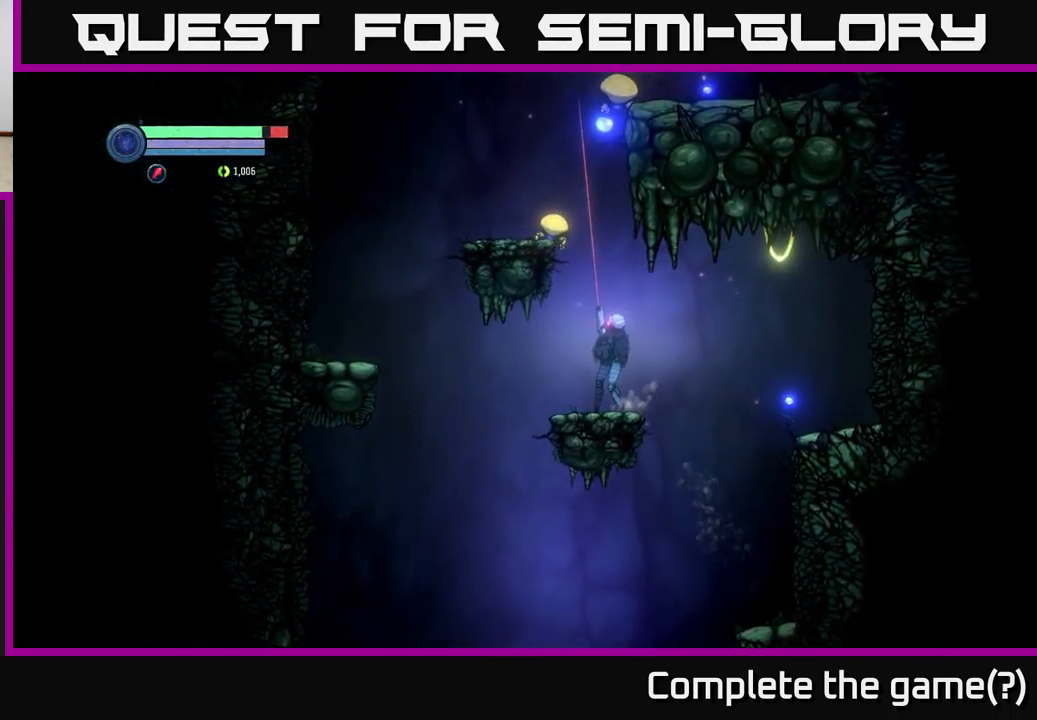
{"buttons": ["L2"], "left_stick": "up-left", "right_stick": "center", "events": [[267, "Y", "down"], [350, "Y", "up"]]}
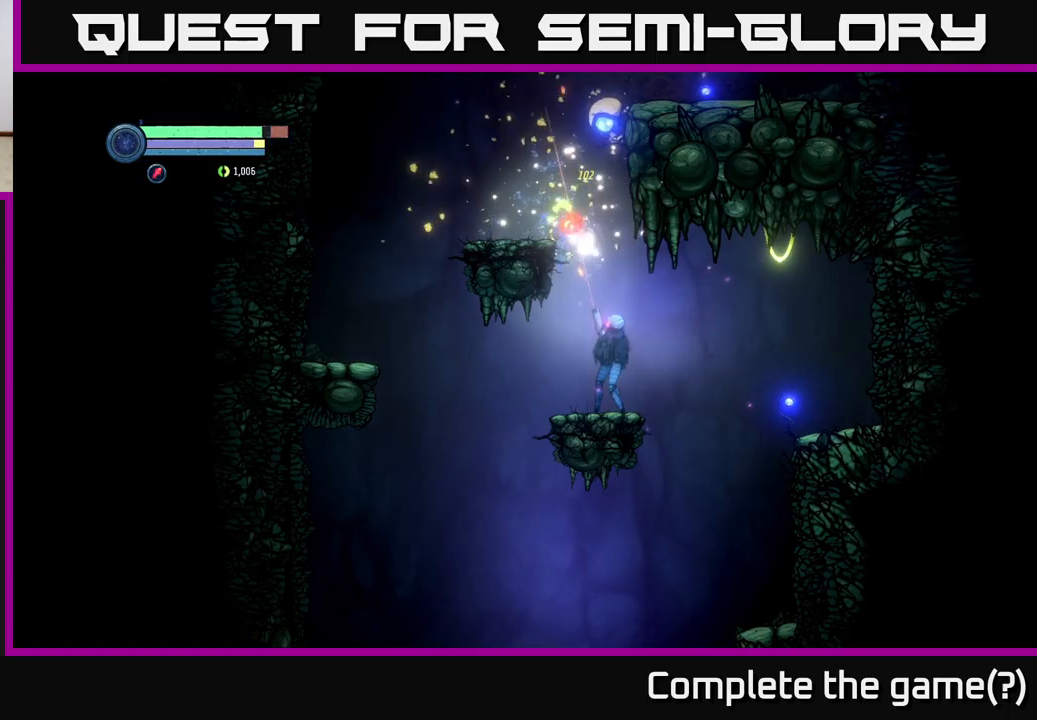
{"buttons": ["L2"], "left_stick": "up", "right_stick": "center", "events": [[50, "left_stick", "up"], [233, "Y", "down"], [350, "Y", "up"]]}